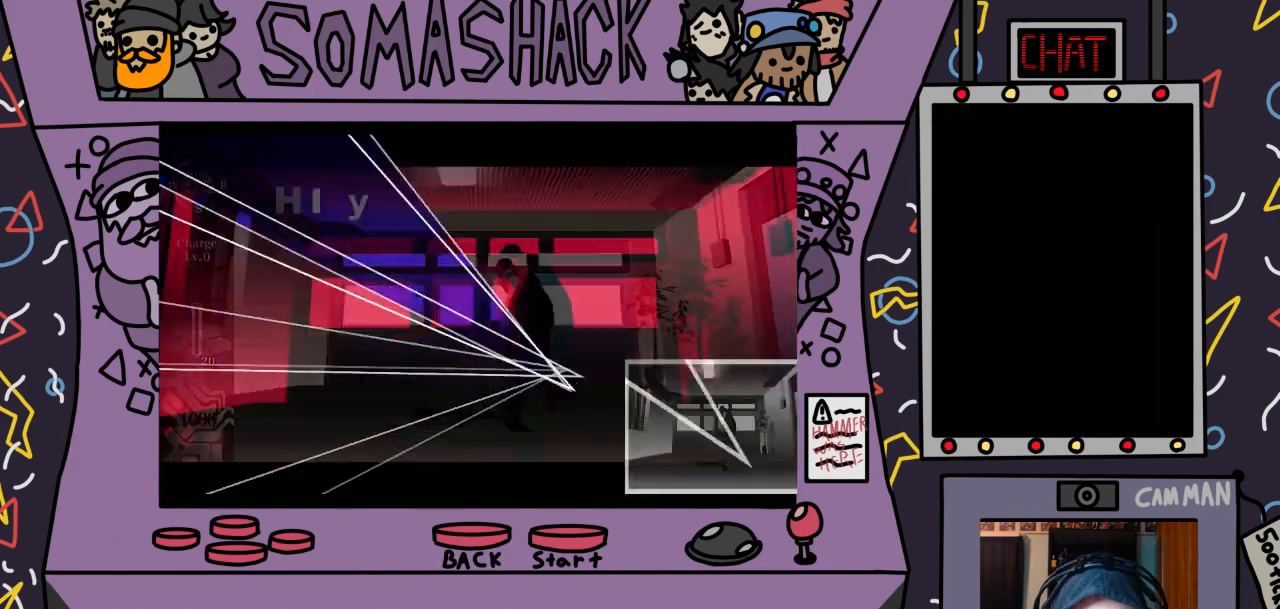
Gameplay with a controller (PlayStation layout); each line is a JSON object with the inputs held at the frame after it. "events" lists button and stick changes between this image and that frame as [ms after this image, input, new state], when the widget could be followed in between.
{"buttons": ["CROSS"], "left_stick": "center", "right_stick": "center", "events": [[300, "left_stick", "up-left"], [500, "left_stick", "center"]]}
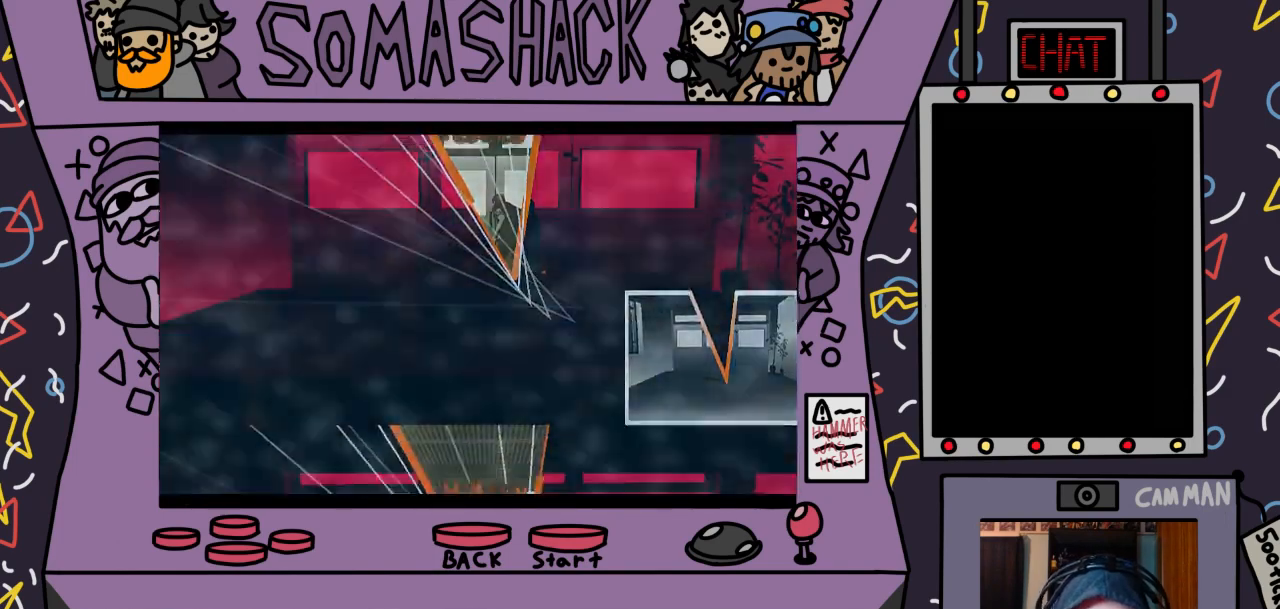
{"buttons": ["CROSS"], "left_stick": "center", "right_stick": "center", "events": []}
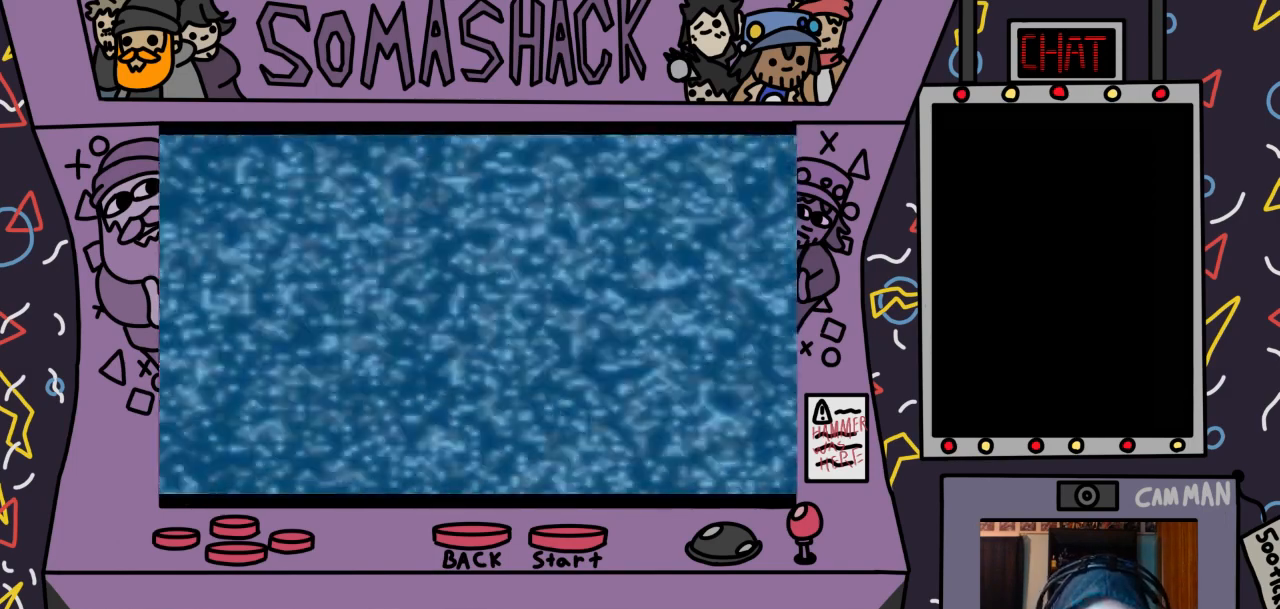
{"buttons": ["CROSS"], "left_stick": "center", "right_stick": "center", "events": []}
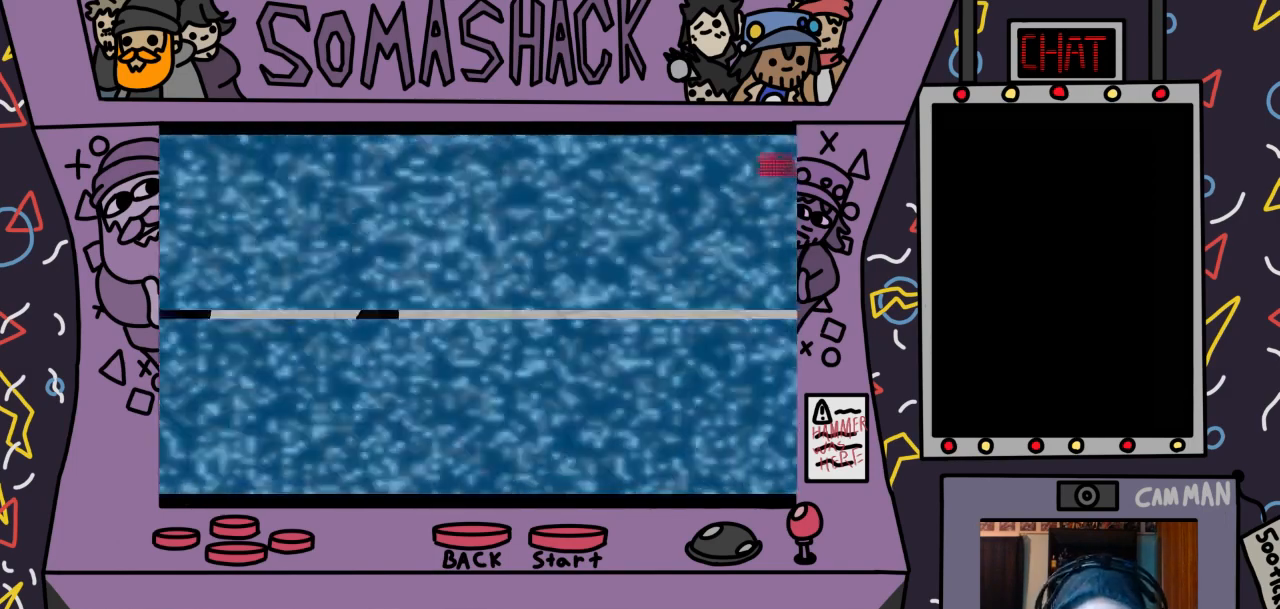
{"buttons": ["CROSS"], "left_stick": "center", "right_stick": "center", "events": []}
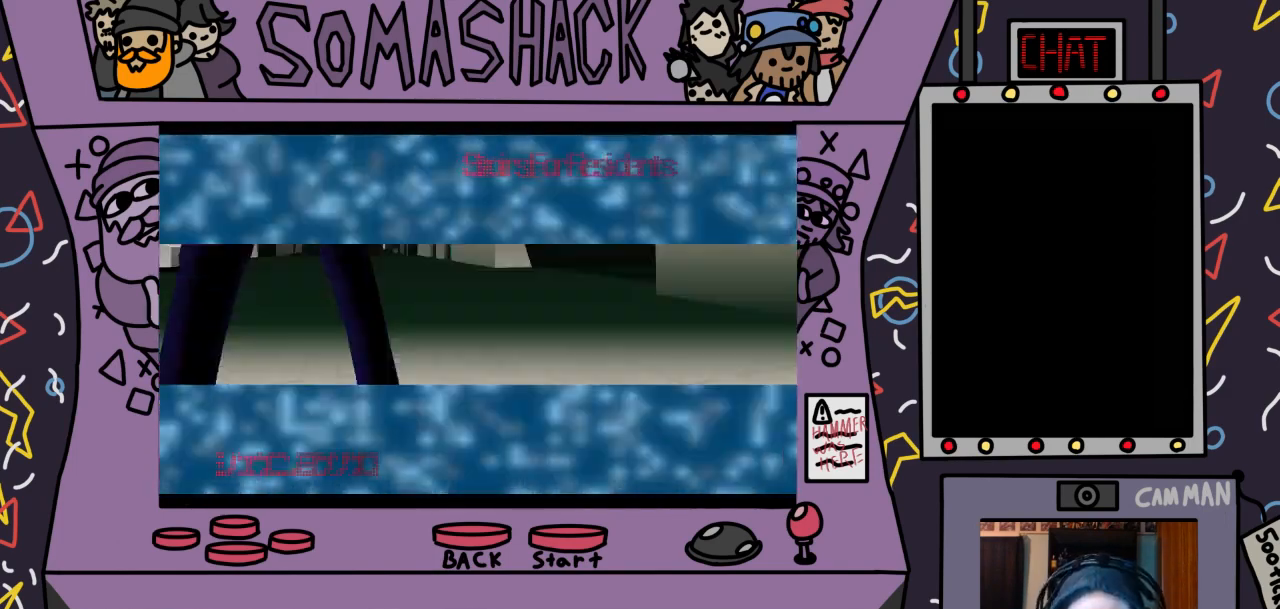
{"buttons": ["CROSS"], "left_stick": "center", "right_stick": "center", "events": [[333, "CROSS", "up"], [433, "CROSS", "down"]]}
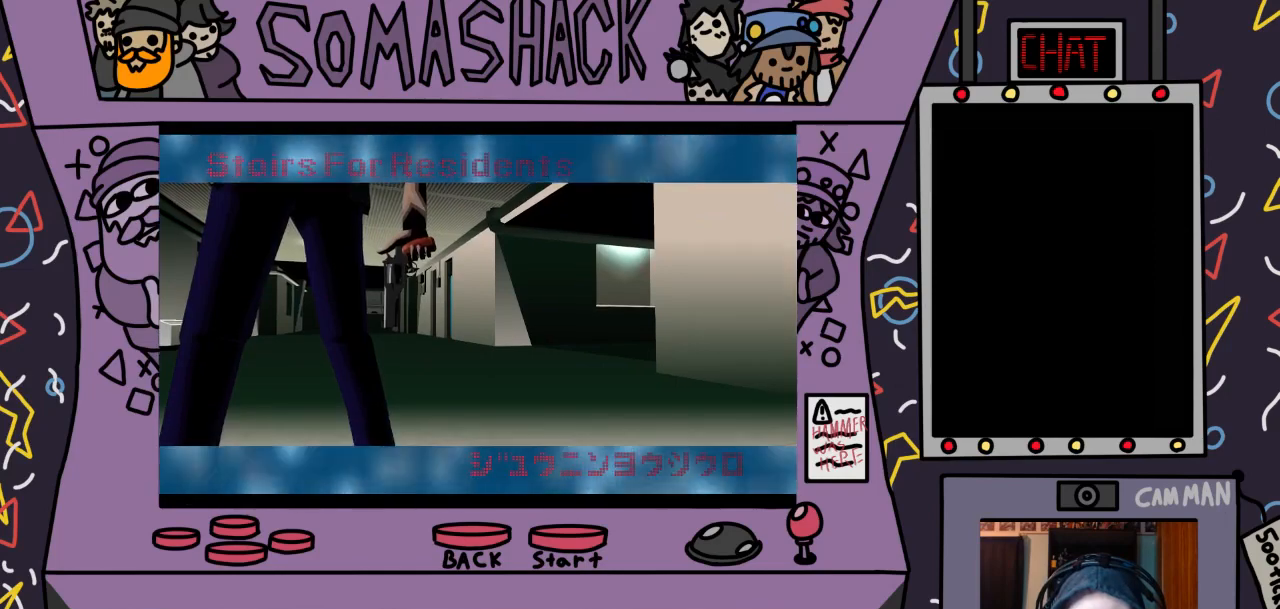
{"buttons": ["CROSS"], "left_stick": "center", "right_stick": "center", "events": [[233, "CROSS", "up"], [433, "CROSS", "down"]]}
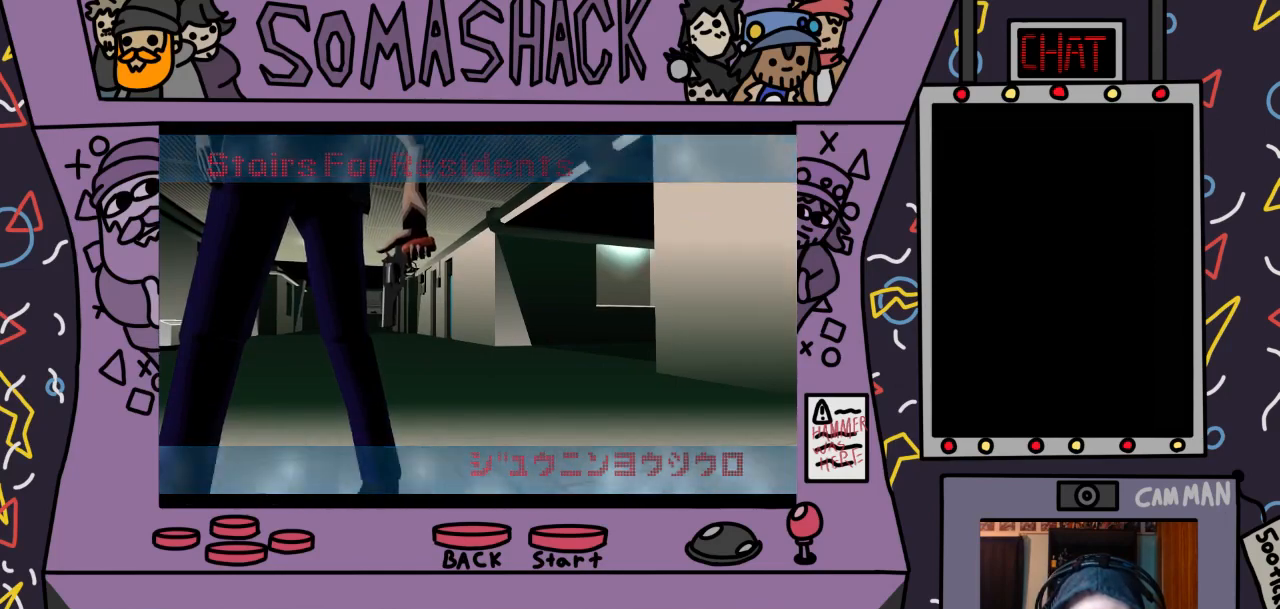
{"buttons": [], "left_stick": "center", "right_stick": "center", "events": [[233, "CROSS", "up"]]}
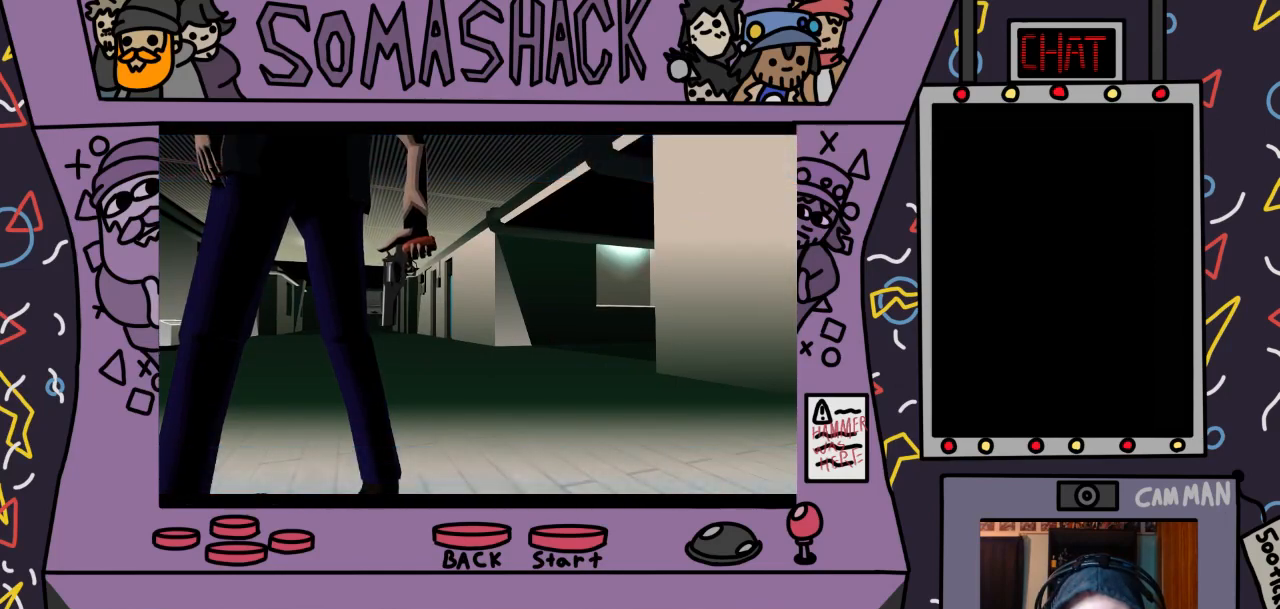
{"buttons": [], "left_stick": "center", "right_stick": "center", "events": [[267, "CROSS", "down"], [500, "CROSS", "up"]]}
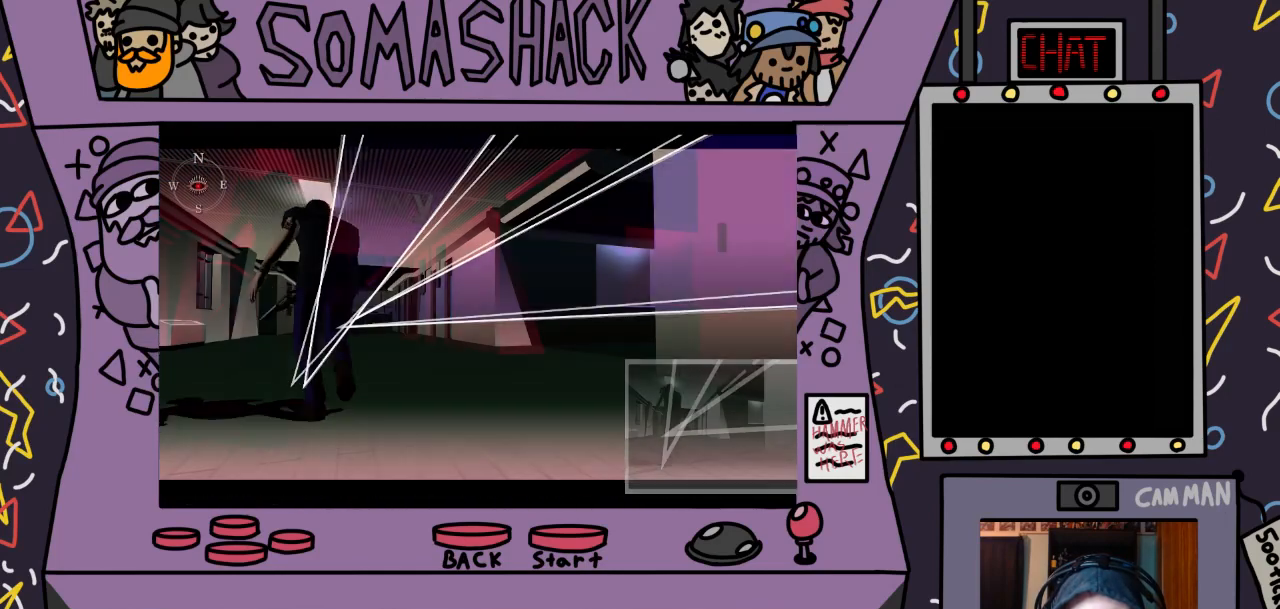
{"buttons": [], "left_stick": "center", "right_stick": "center", "events": [[367, "CROSS", "down"], [500, "CROSS", "up"]]}
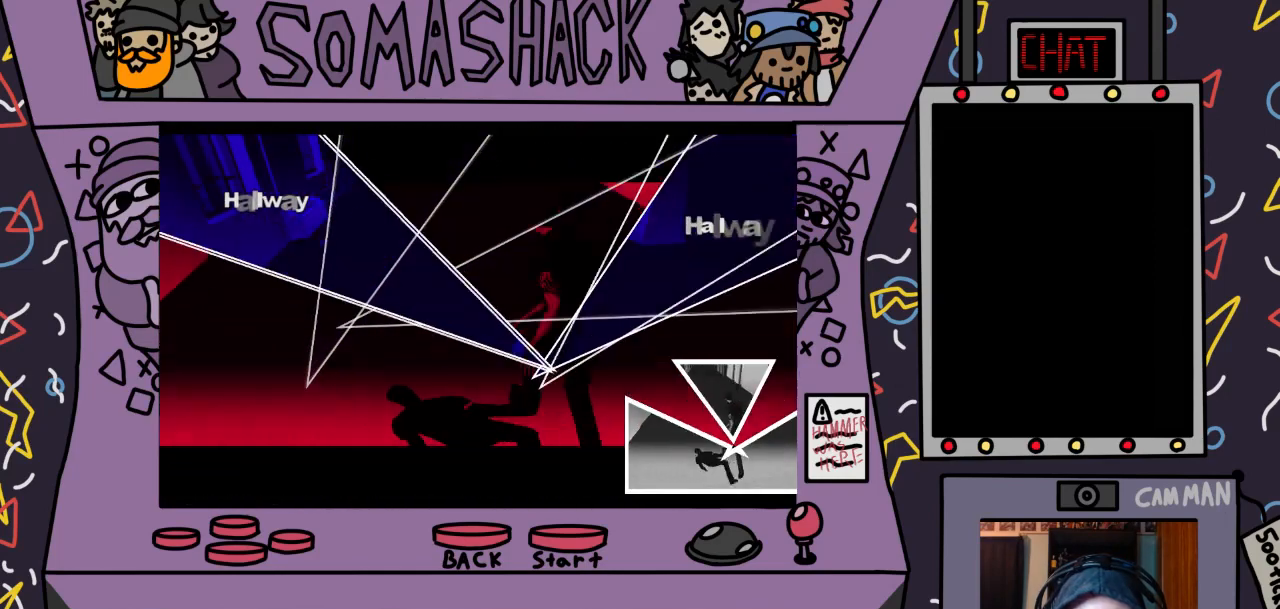
{"buttons": [], "left_stick": "right", "right_stick": "center", "events": [[400, "left_stick", "right"]]}
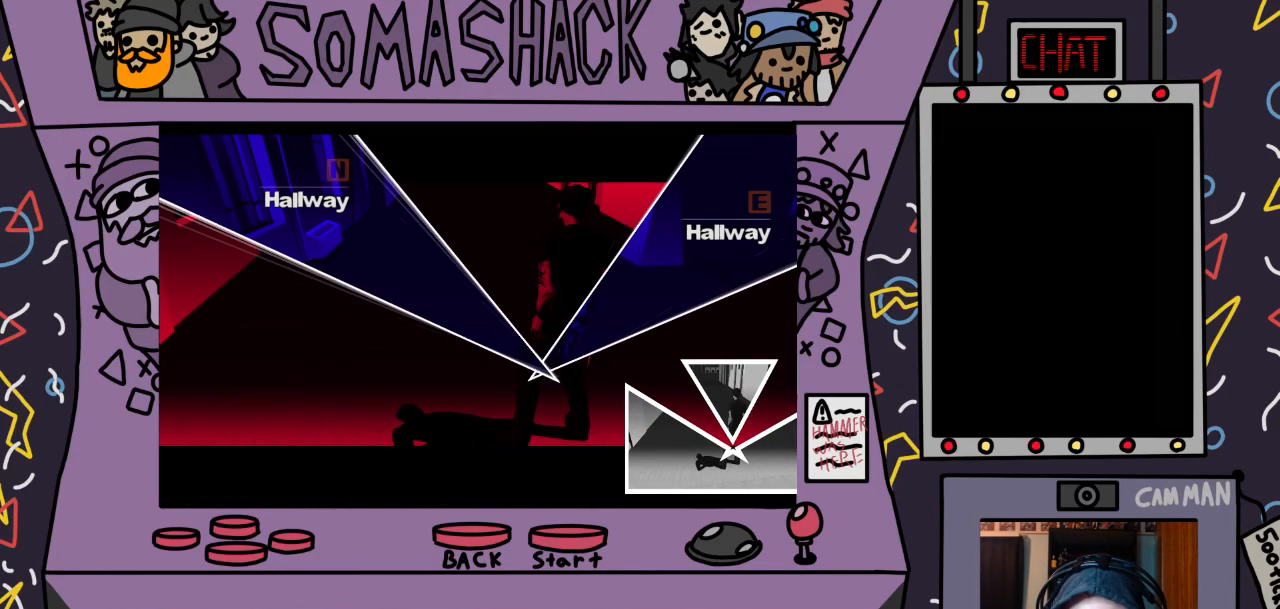
{"buttons": ["CROSS"], "left_stick": "up-right", "right_stick": "center", "events": [[100, "left_stick", "center"], [167, "CROSS", "down"], [300, "left_stick", "up-right"]]}
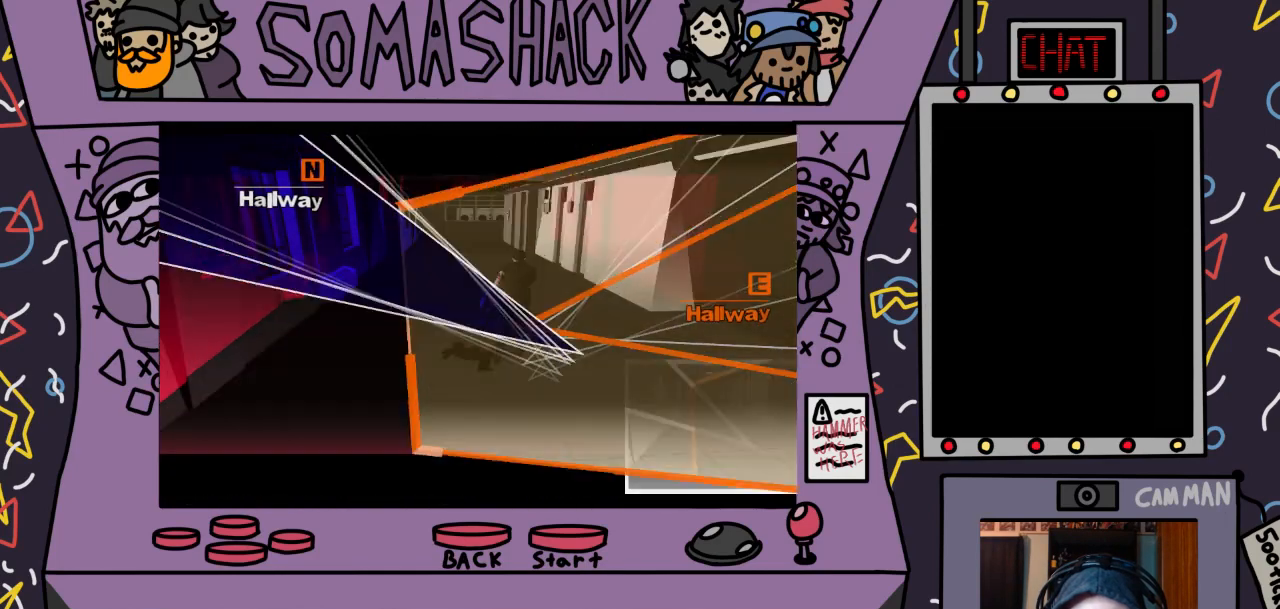
{"buttons": ["CROSS"], "left_stick": "center", "right_stick": "center", "events": [[367, "left_stick", "center"]]}
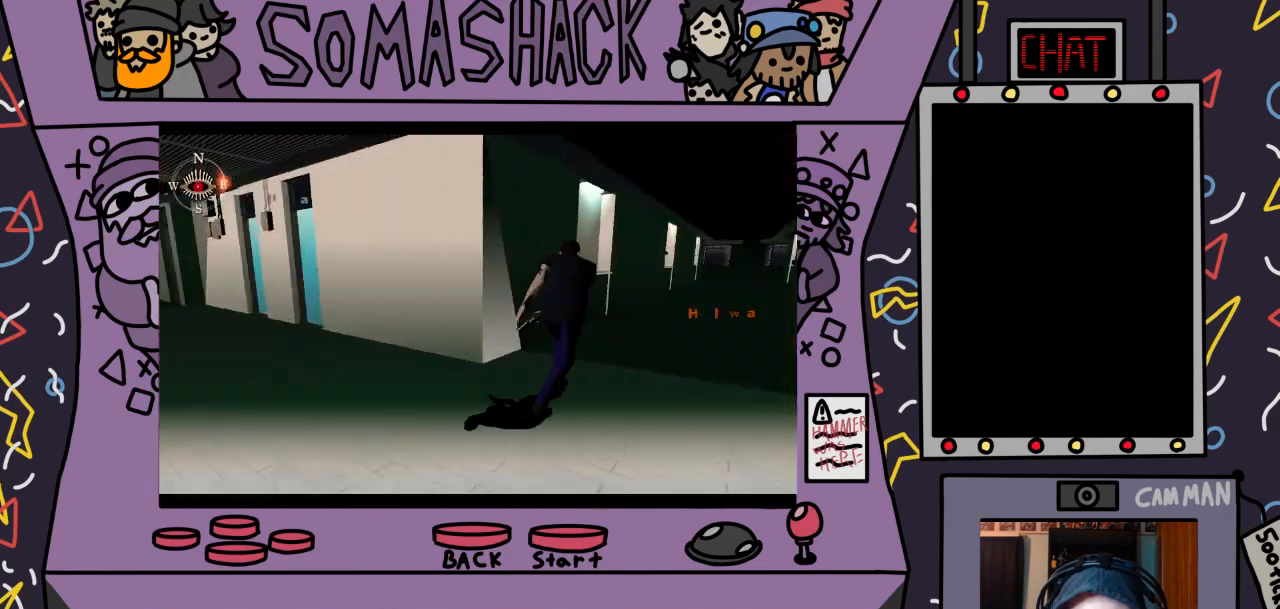
{"buttons": ["R2"], "left_stick": "center", "right_stick": "center", "events": [[400, "CROSS", "up"], [433, "R2", "down"]]}
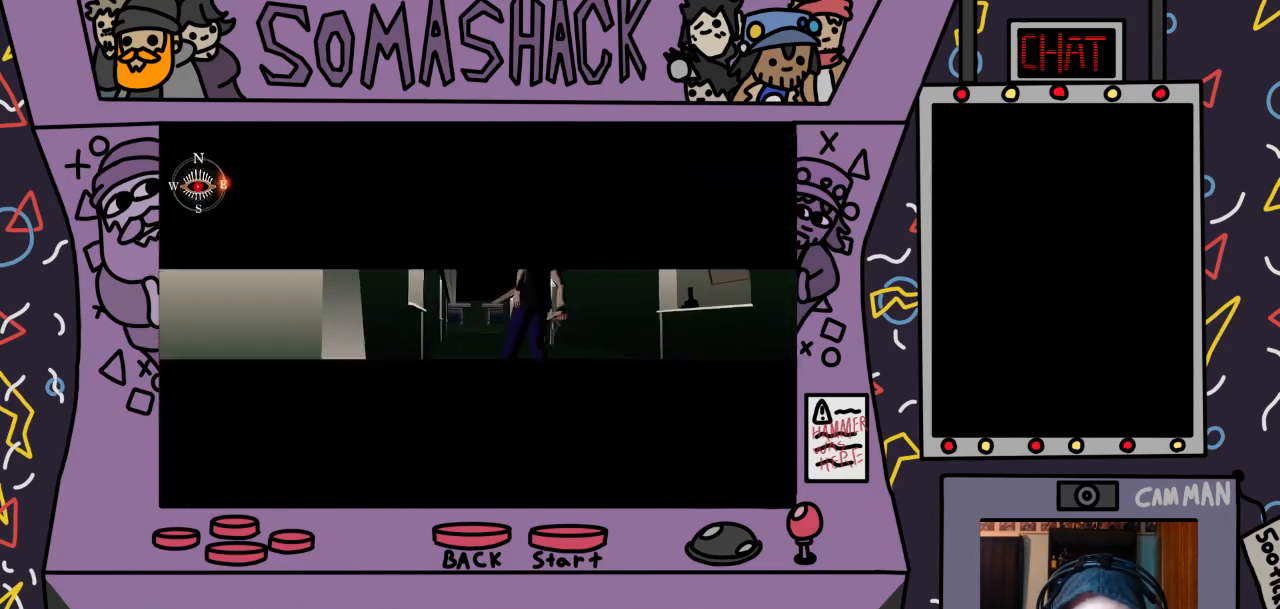
{"buttons": ["R2"], "left_stick": "center", "right_stick": "center", "events": [[300, "L2", "down"], [433, "L2", "up"]]}
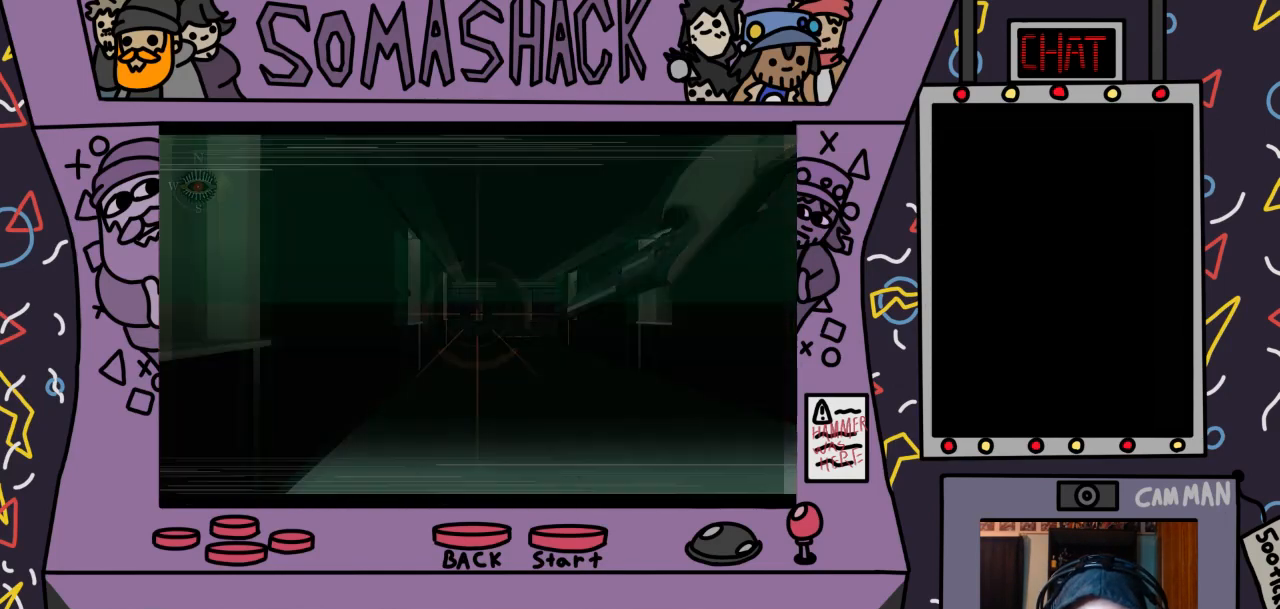
{"buttons": ["R2"], "left_stick": "right", "right_stick": "center", "events": [[367, "left_stick", "right"]]}
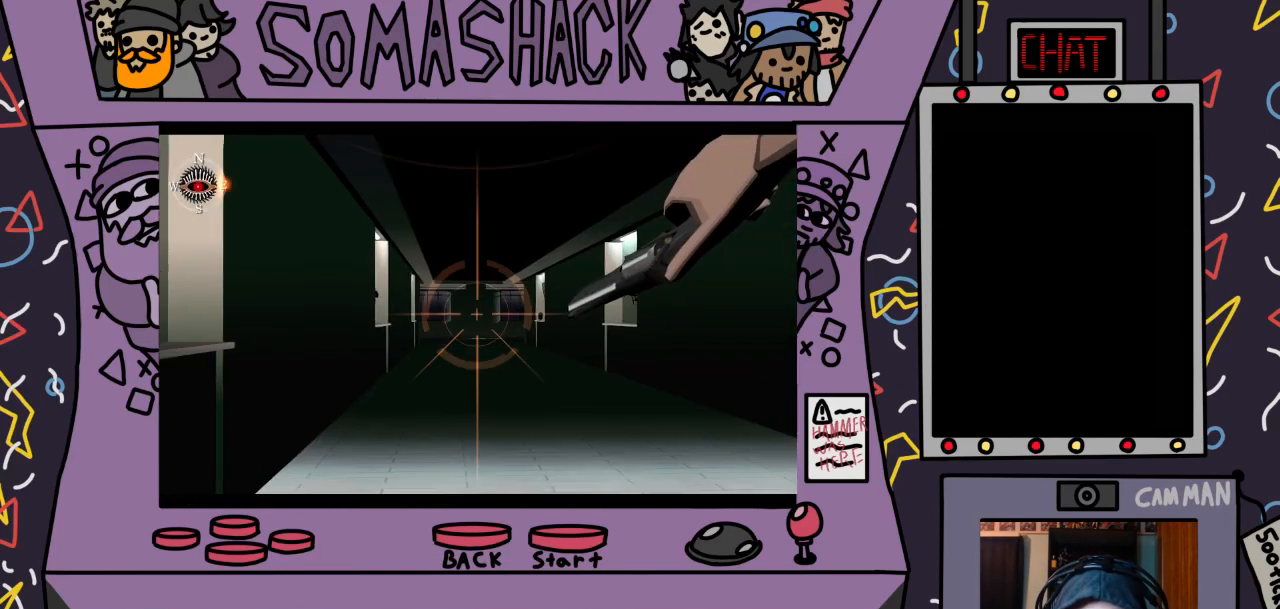
{"buttons": ["R2"], "left_stick": "center", "right_stick": "center", "events": [[33, "left_stick", "center"]]}
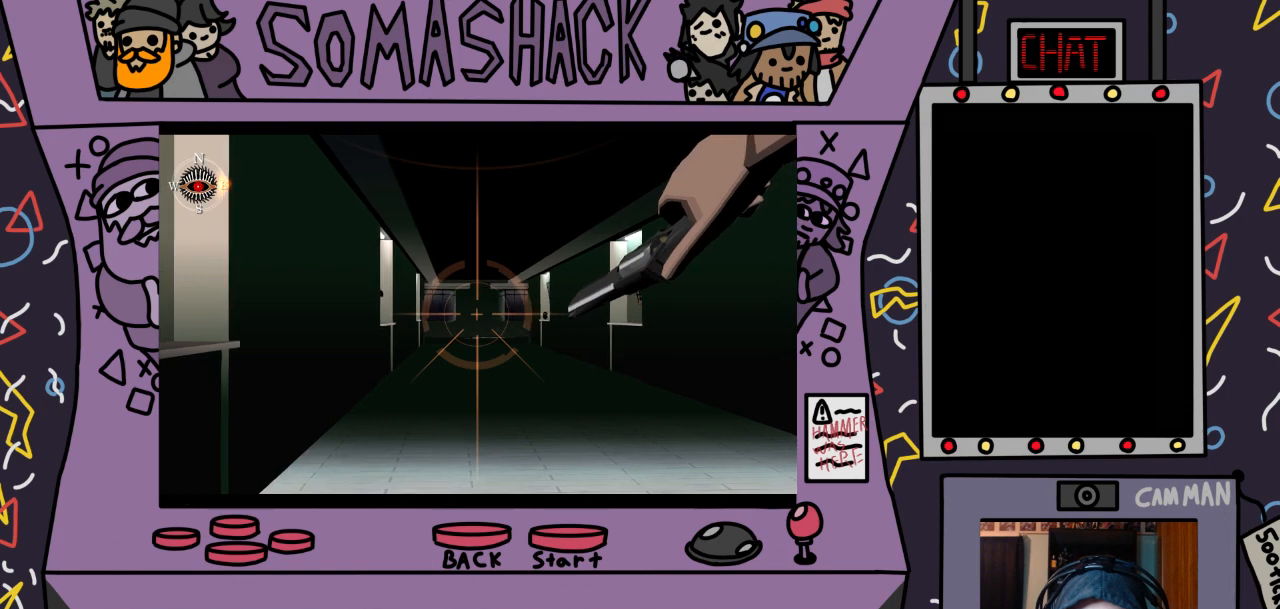
{"buttons": ["R2"], "left_stick": "center", "right_stick": "center", "events": [[200, "L2", "down"], [367, "L2", "up"]]}
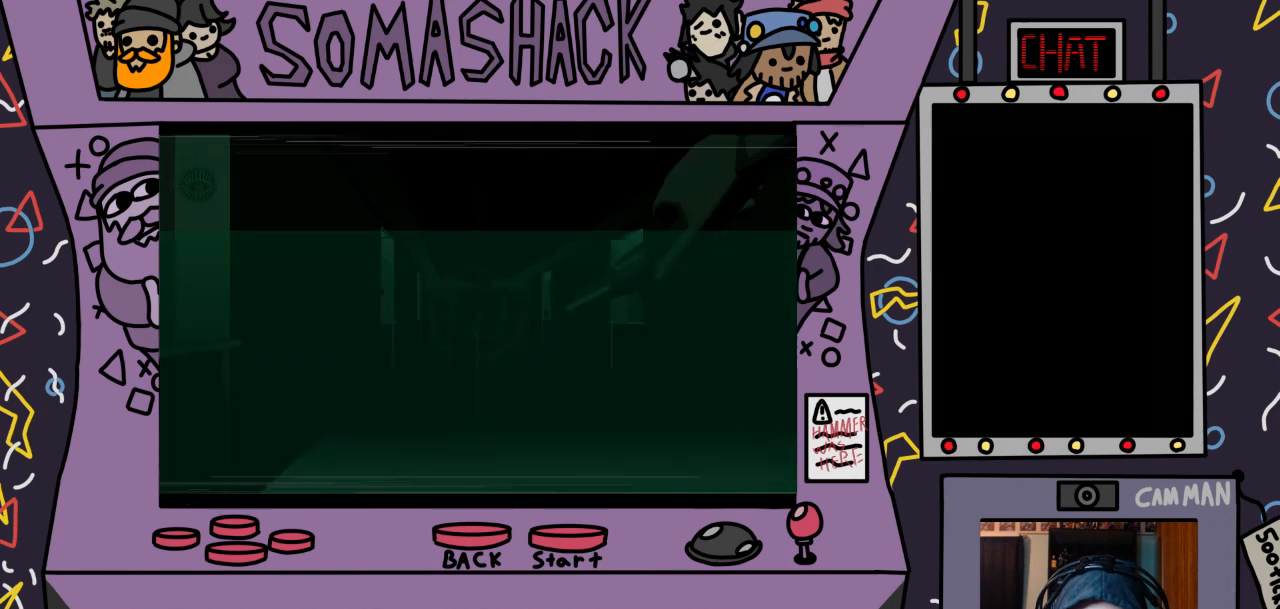
{"buttons": ["R2"], "left_stick": "center", "right_stick": "center", "events": []}
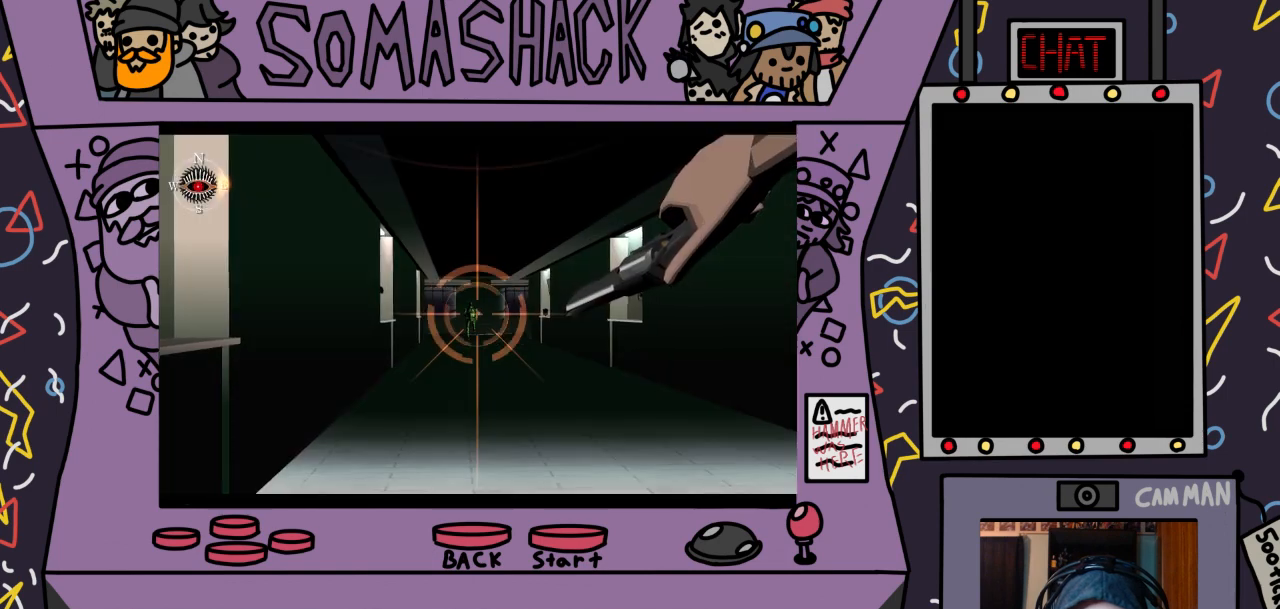
{"buttons": ["R2"], "left_stick": "right", "right_stick": "center", "events": [[333, "CROSS", "down"], [433, "CROSS", "up"], [500, "left_stick", "right"]]}
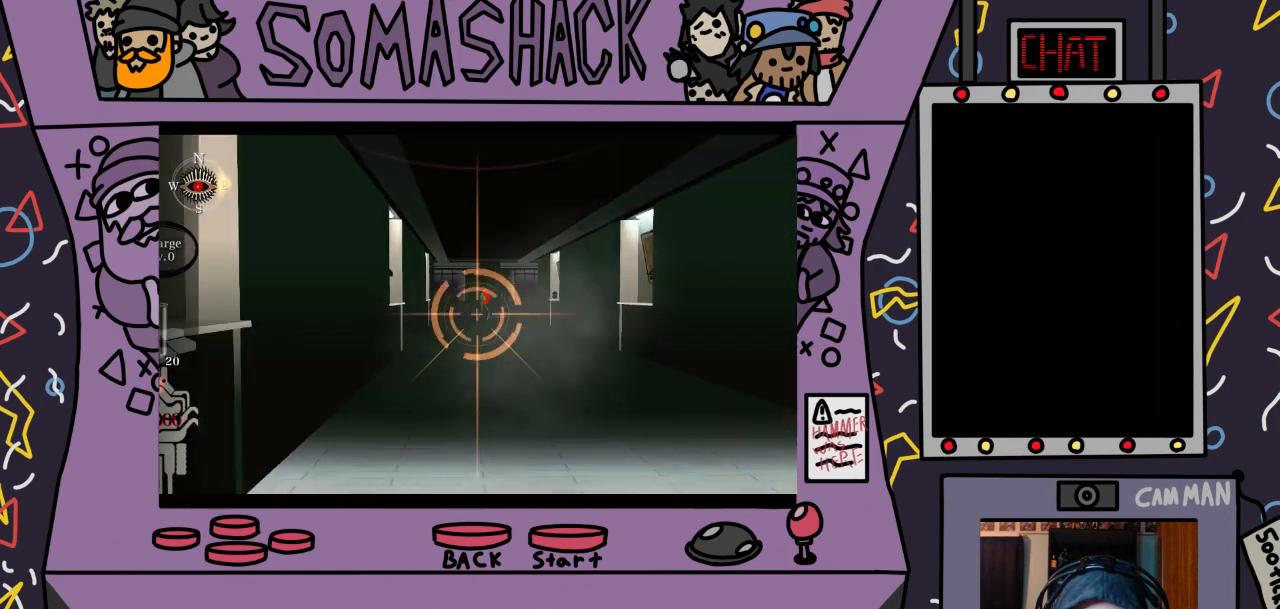
{"buttons": ["R2"], "left_stick": "up", "right_stick": "center", "events": [[67, "left_stick", "center"], [467, "left_stick", "up"]]}
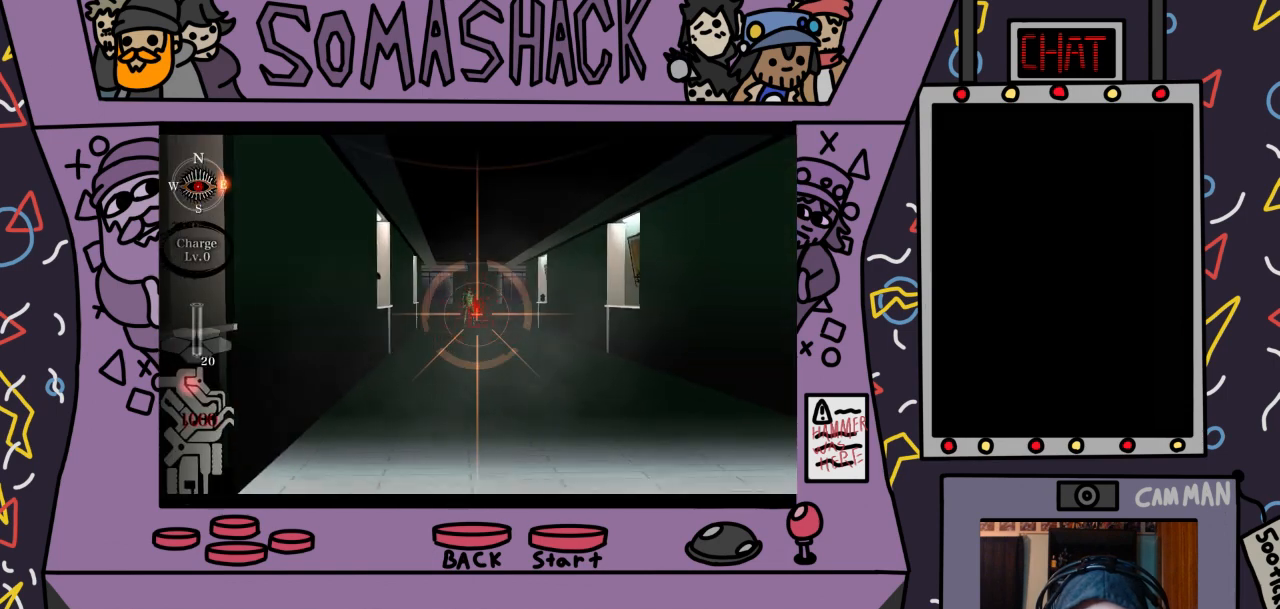
{"buttons": ["R2"], "left_stick": "center", "right_stick": "center", "events": [[67, "left_stick", "center"], [367, "left_stick", "left"], [467, "left_stick", "center"]]}
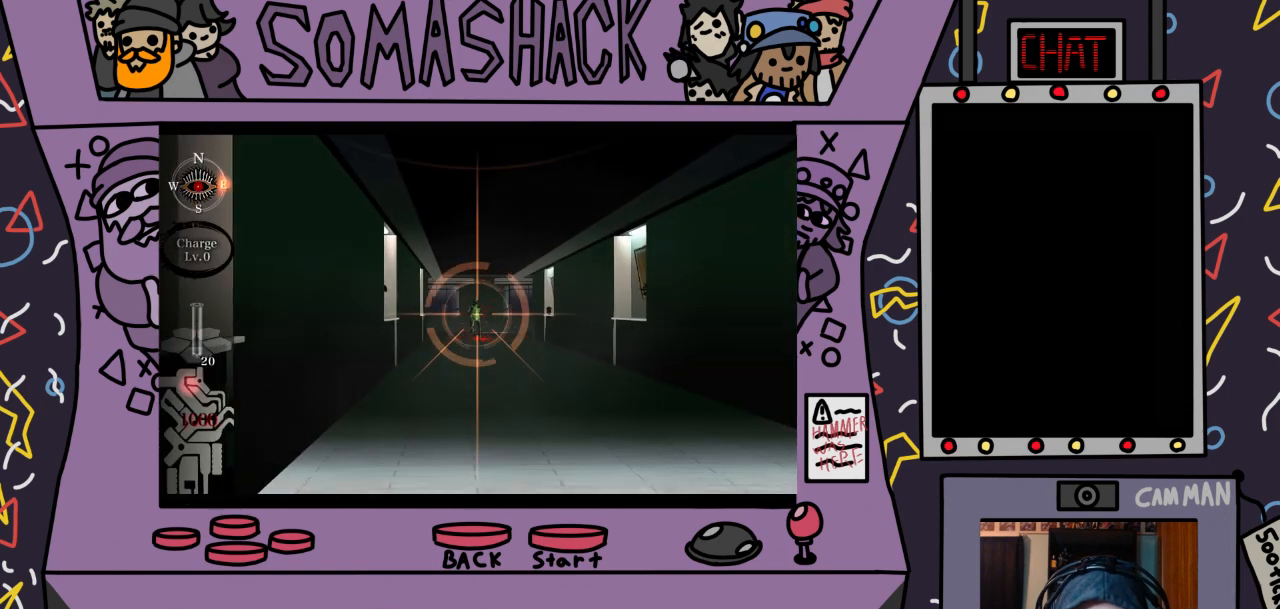
{"buttons": ["R2"], "left_stick": "center", "right_stick": "center", "events": [[367, "CROSS", "down"], [500, "CROSS", "up"]]}
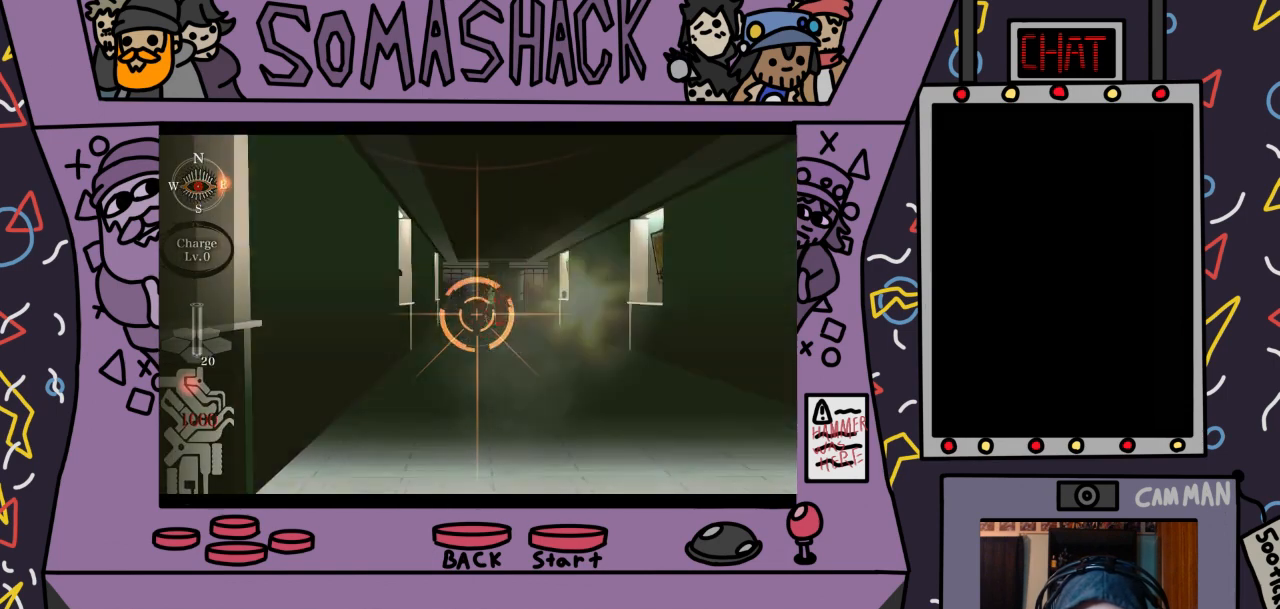
{"buttons": ["R2"], "left_stick": "center", "right_stick": "center", "events": [[233, "left_stick", "up-left"], [300, "left_stick", "center"]]}
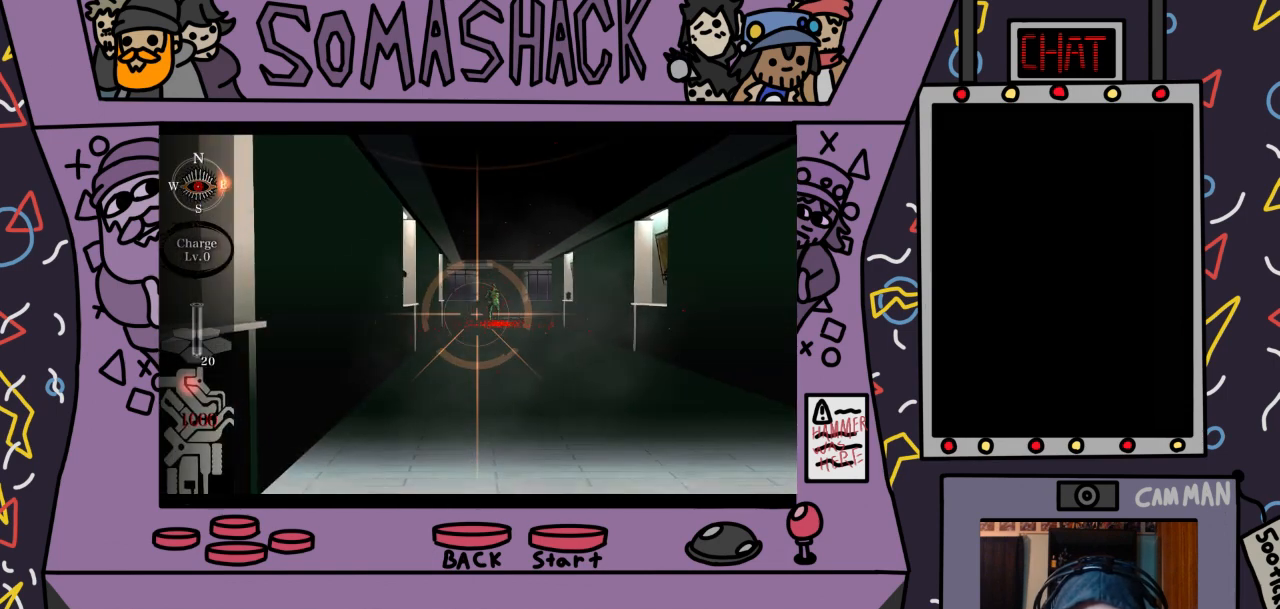
{"buttons": ["R2"], "left_stick": "center", "right_stick": "center", "events": [[67, "left_stick", "up-right"], [200, "left_stick", "center"], [367, "left_stick", "up-left"], [467, "left_stick", "center"]]}
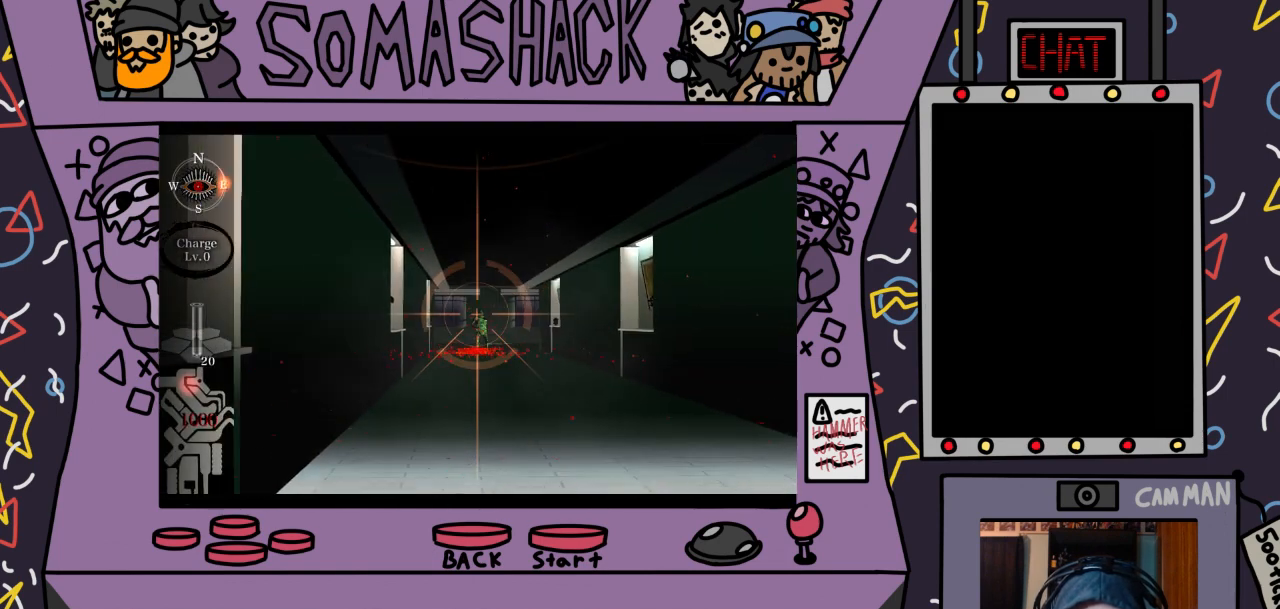
{"buttons": ["R2"], "left_stick": "center", "right_stick": "center", "events": []}
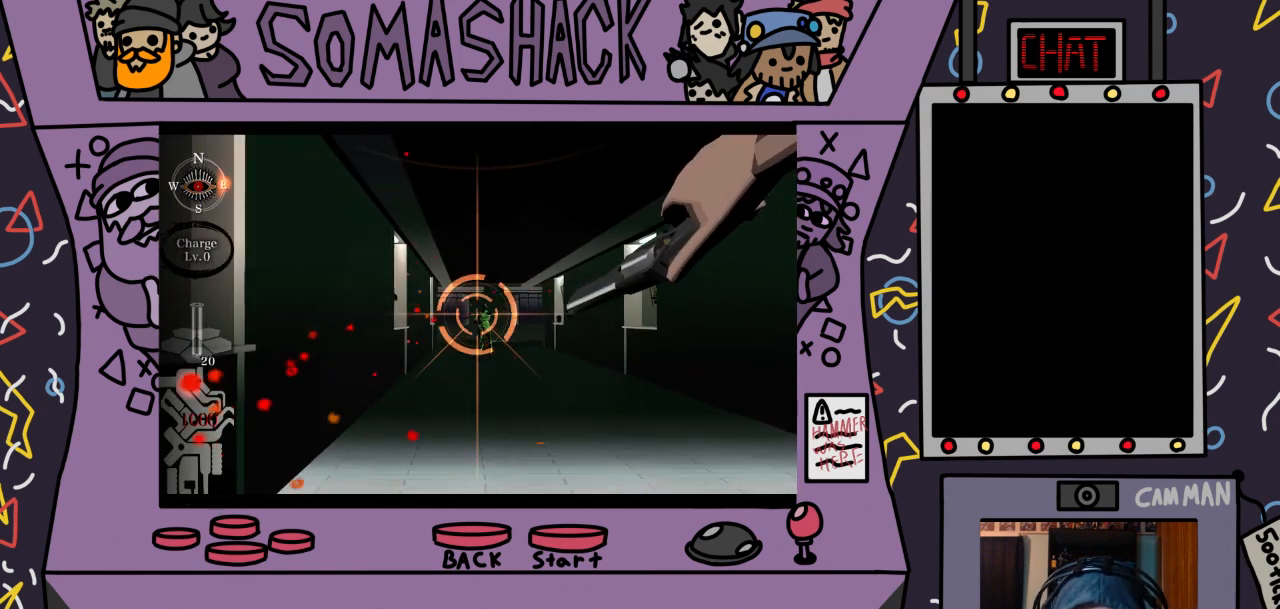
{"buttons": ["R2"], "left_stick": "center", "right_stick": "center", "events": [[67, "CROSS", "down"], [200, "CROSS", "up"]]}
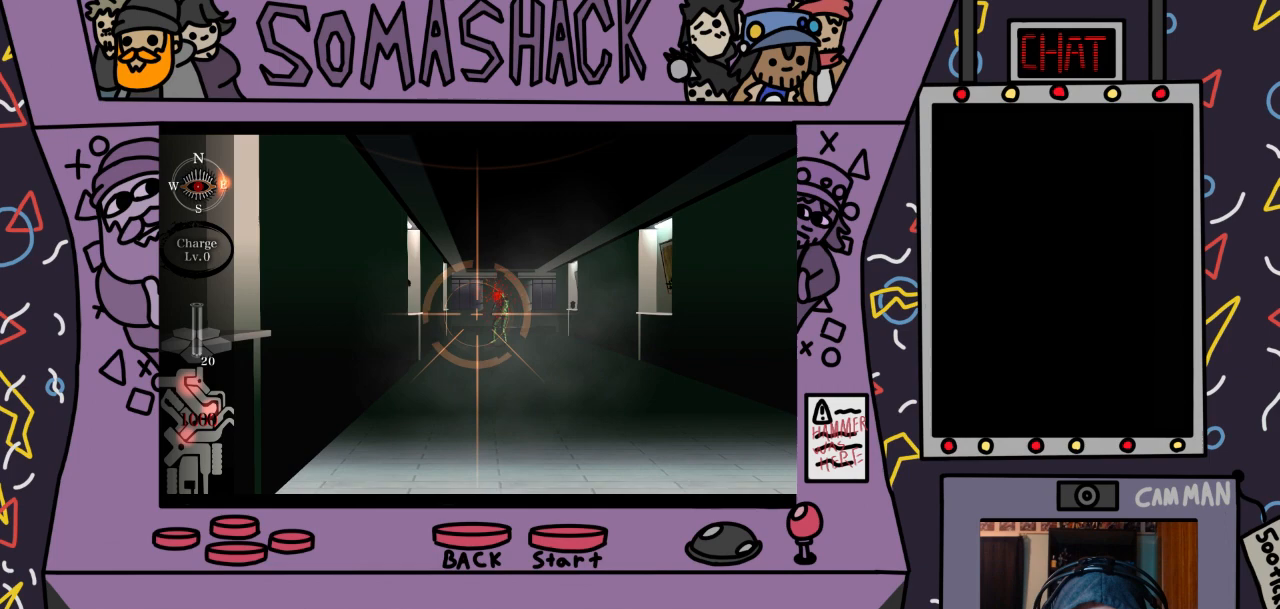
{"buttons": ["R2"], "left_stick": "up-right", "right_stick": "center", "events": [[500, "left_stick", "up-right"]]}
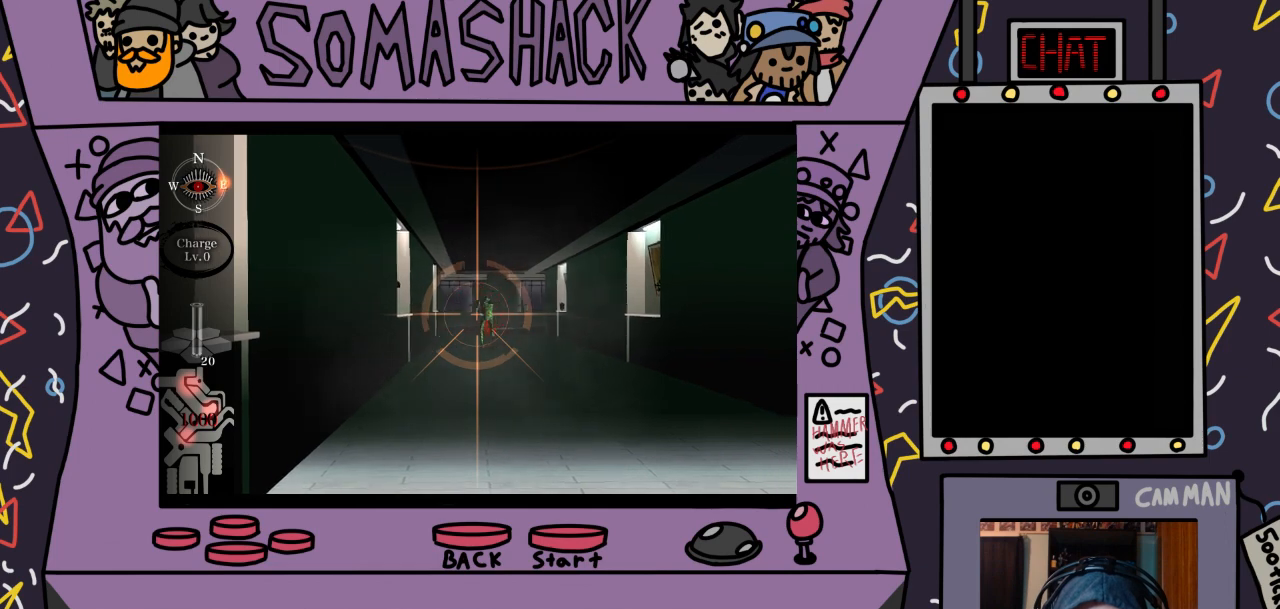
{"buttons": ["R2"], "left_stick": "center", "right_stick": "center", "events": [[67, "left_stick", "center"], [400, "CROSS", "down"], [500, "CROSS", "up"]]}
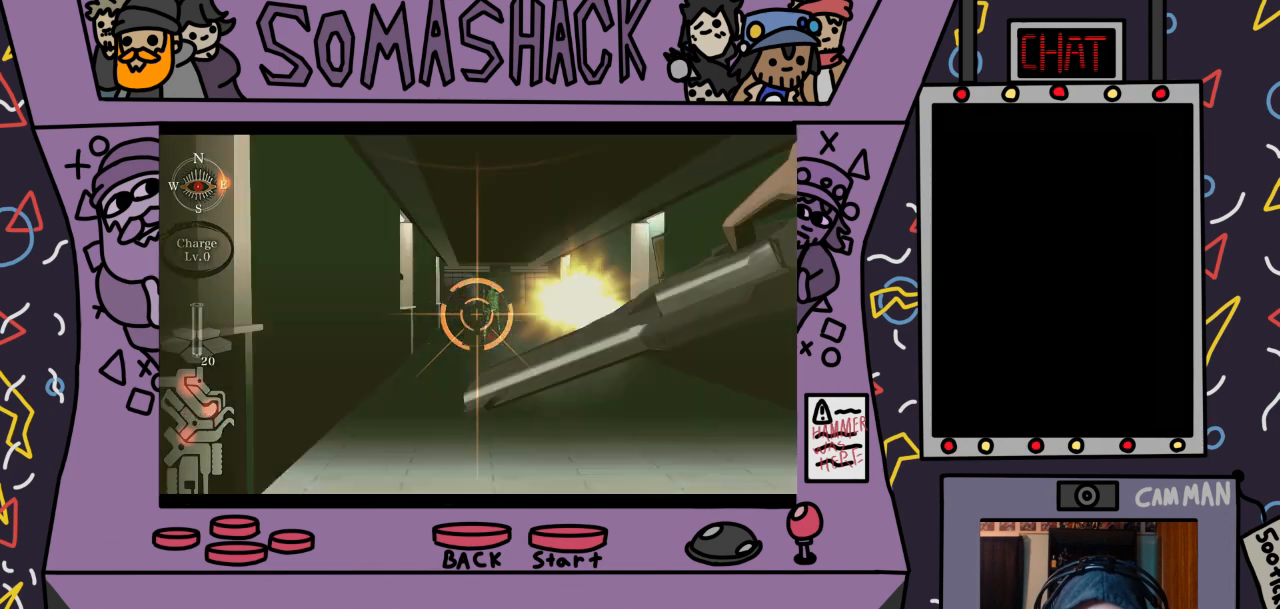
{"buttons": ["R2"], "left_stick": "right", "right_stick": "center", "events": [[467, "left_stick", "right"]]}
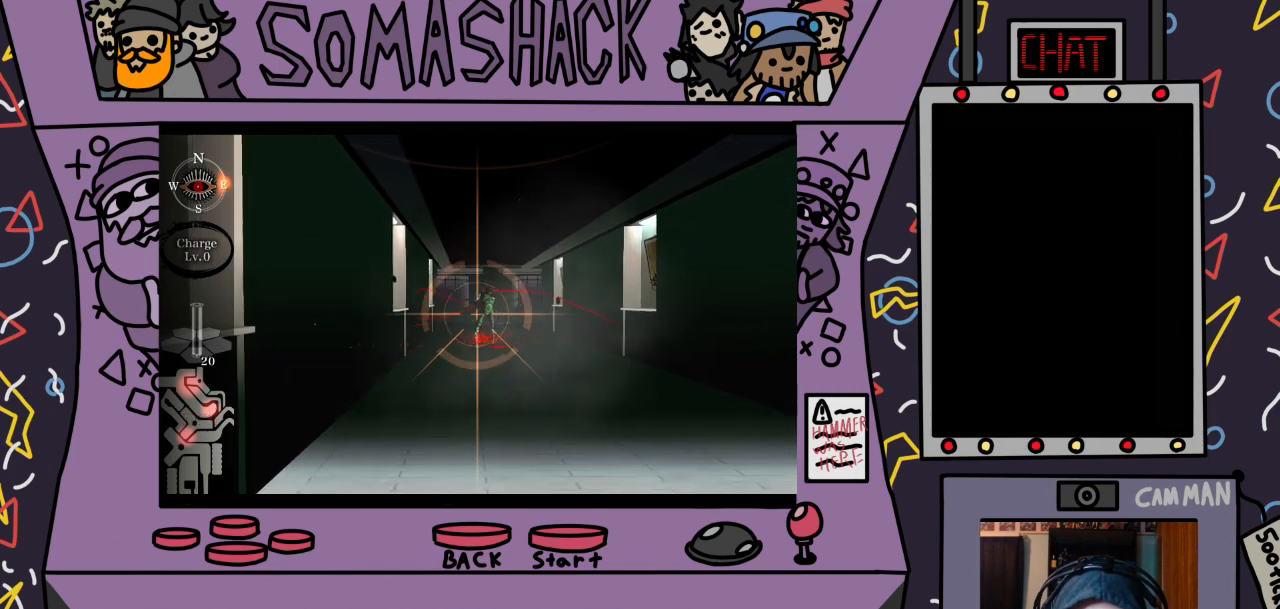
{"buttons": [], "left_stick": "center", "right_stick": "center", "events": [[67, "left_stick", "center"], [300, "left_stick", "up-left"], [367, "left_stick", "center"], [500, "R2", "up"]]}
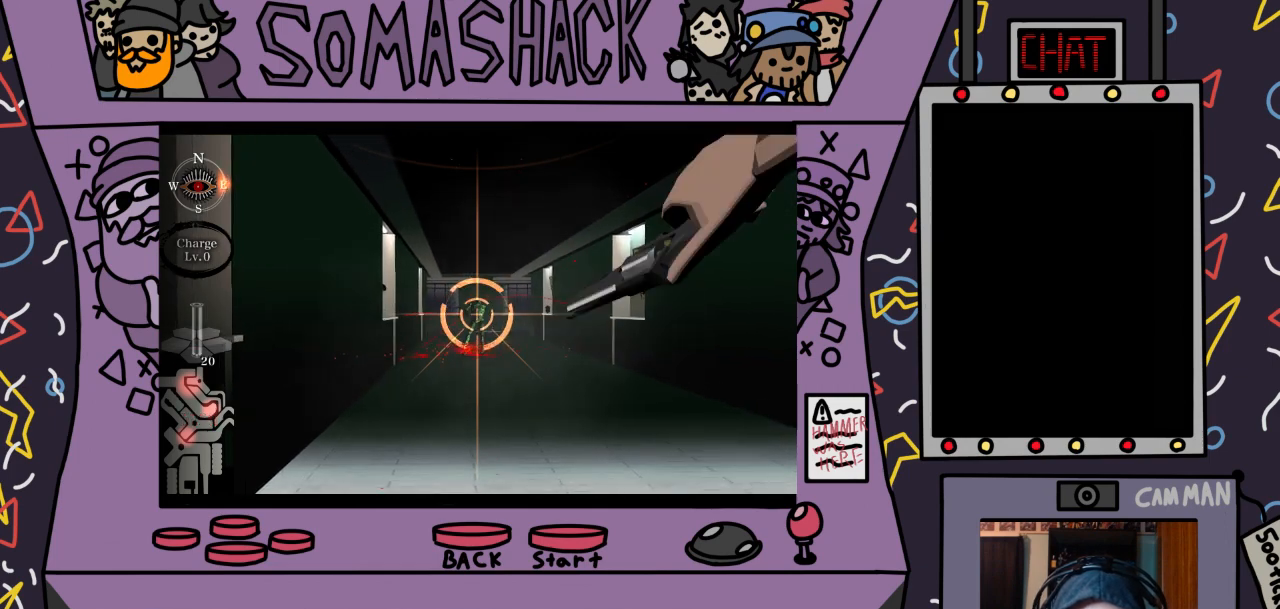
{"buttons": ["CROSS"], "left_stick": "center", "right_stick": "center", "events": [[100, "CROSS", "down"]]}